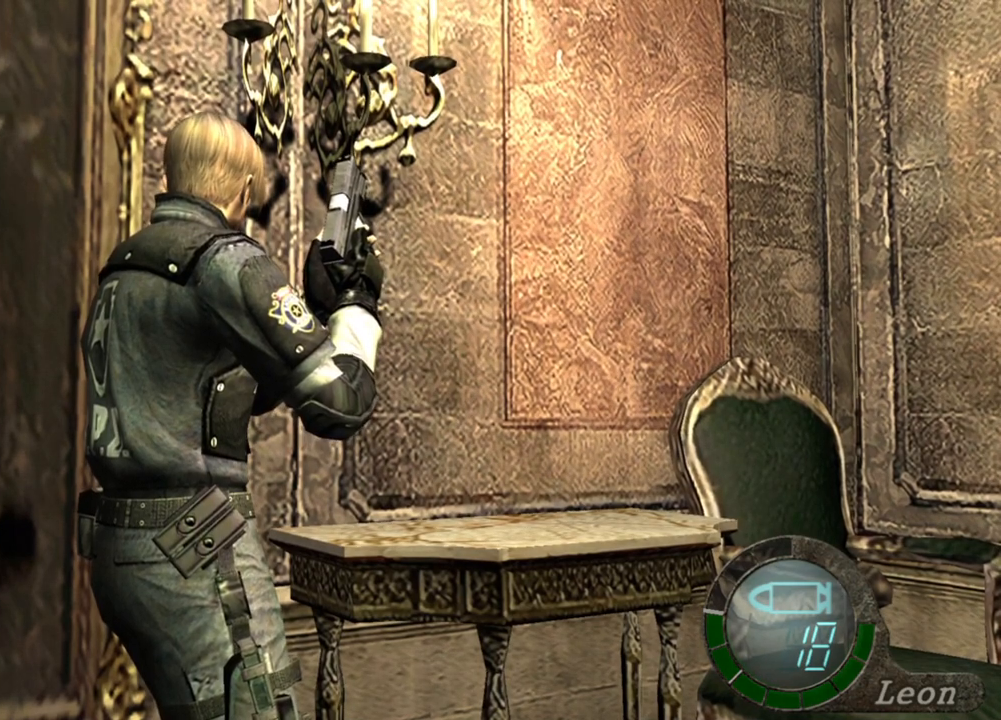
Gameplay with keyboard and mouse; each line is a JSON object with the keys and mouse buttons held at the frame after it. "events" lists presses ("down") and releases ("up") of "1", "2", "3", "4", "5", "a", "alt", "b", "c", "ctrl", "d", "e", "f", "g", "q", "r", "s", "shift", "space", "t", "tab", "tilde", "v", "w", "x", "z", "mouse_left", "mouse_wheel", "mouse_right", "mouse_mb4" and "mouse_mb5" between this image and that frame as [ms after this image, input, new state], when the widget could be followed in between. "mouse_left", "mouse_wheel", "mouse_right", "mouse_mb4", "mouse_mb5" = the "left", "wheel", "right", "mb4", "mb5" buttons of the "mouse" list. No other keys are recorded. "wheel" means that the mouse wheel is clicked or scrolled. Mouse movement is not recorded.
{"keys": ["s"], "mouse": [], "events": [[300, "s", "down"]]}
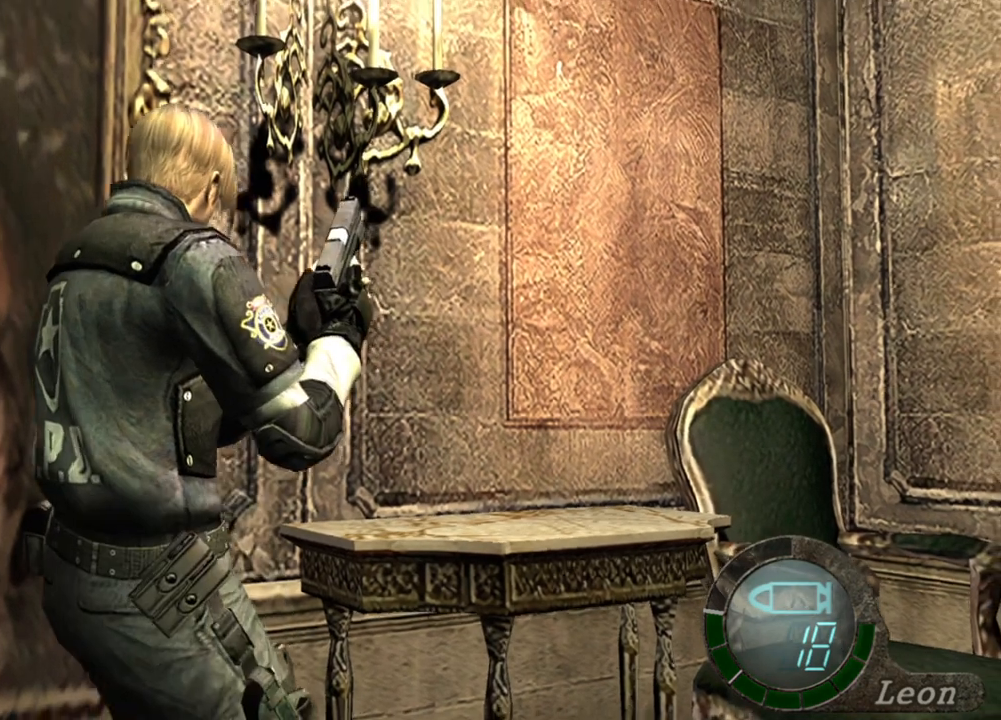
{"keys": ["s"], "mouse": [], "events": []}
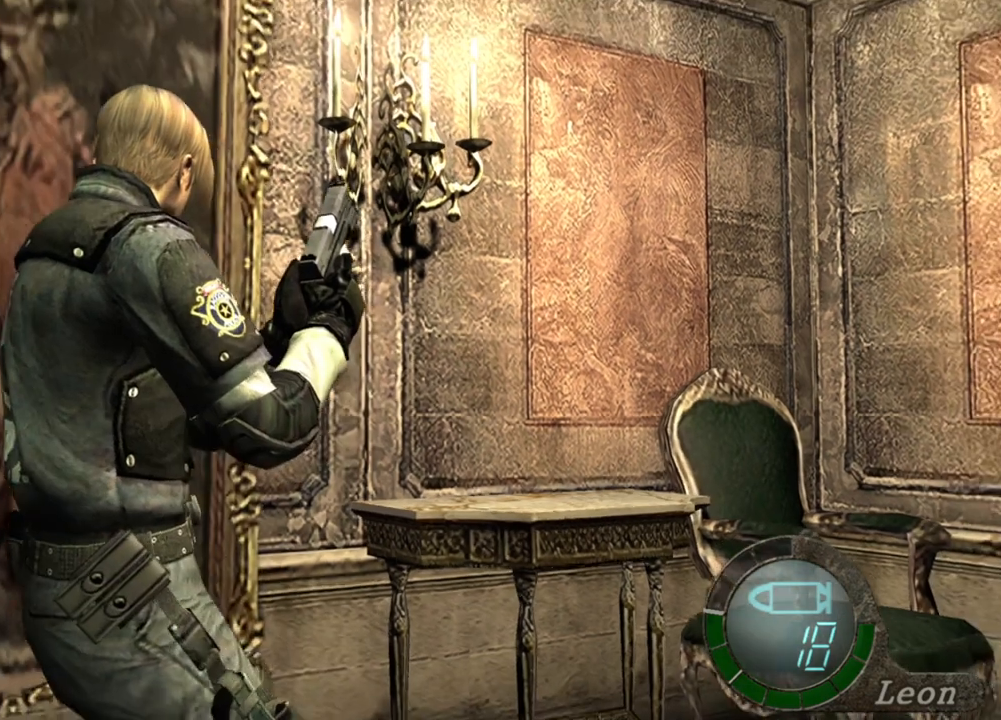
{"keys": ["s"], "mouse": [], "events": []}
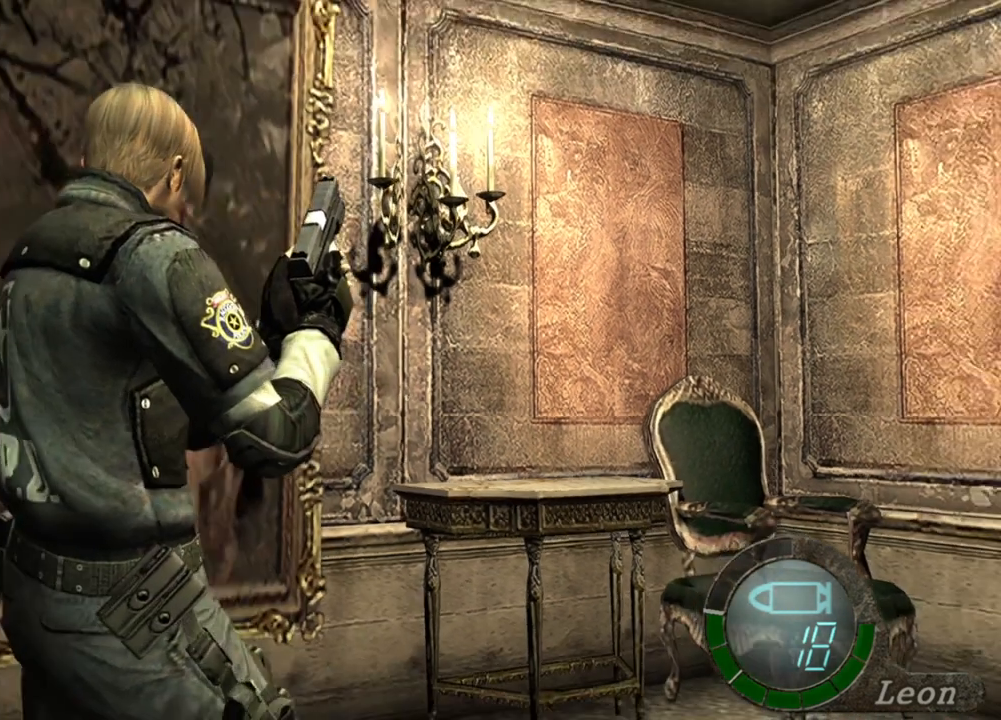
{"keys": [], "mouse": [], "events": [[100, "s", "up"]]}